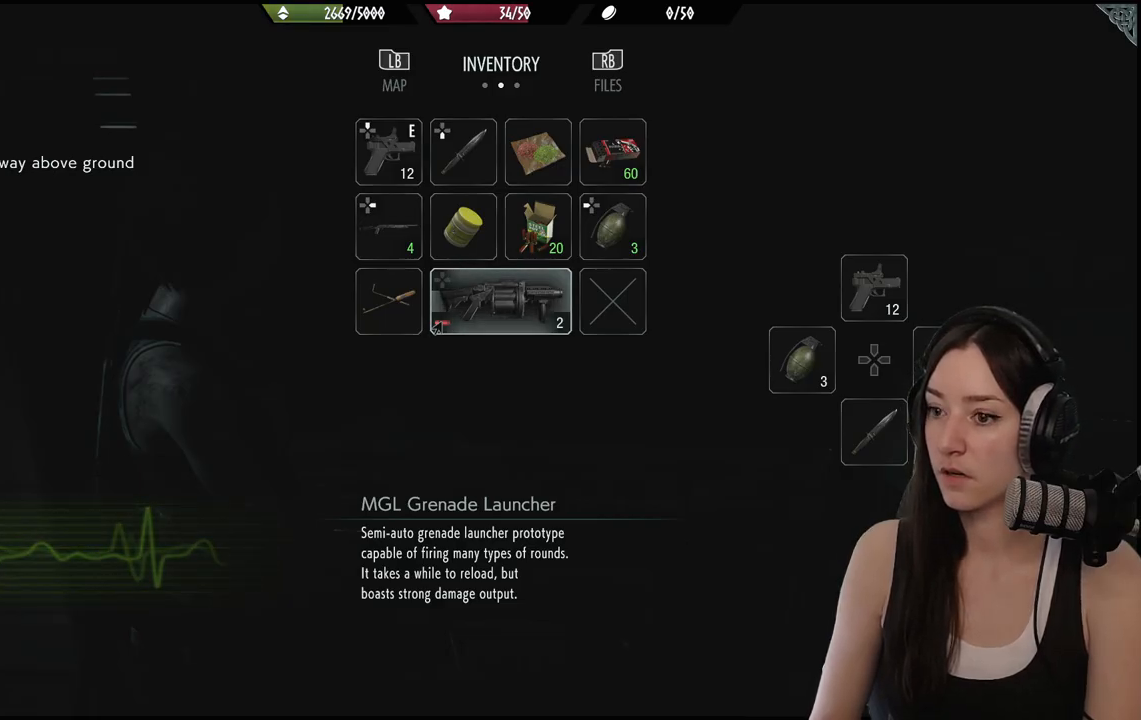
Gameplay with a controller (Xbox layout); each line is a JSON object with the inputs held at the frame after it. "events" lists button and stick changes between this image and that frame as [ms after this image, input, new state], when the widget could be followed in between.
{"buttons": ["A"], "left_stick": "center", "right_stick": "center", "events": [[467, "A", "down"]]}
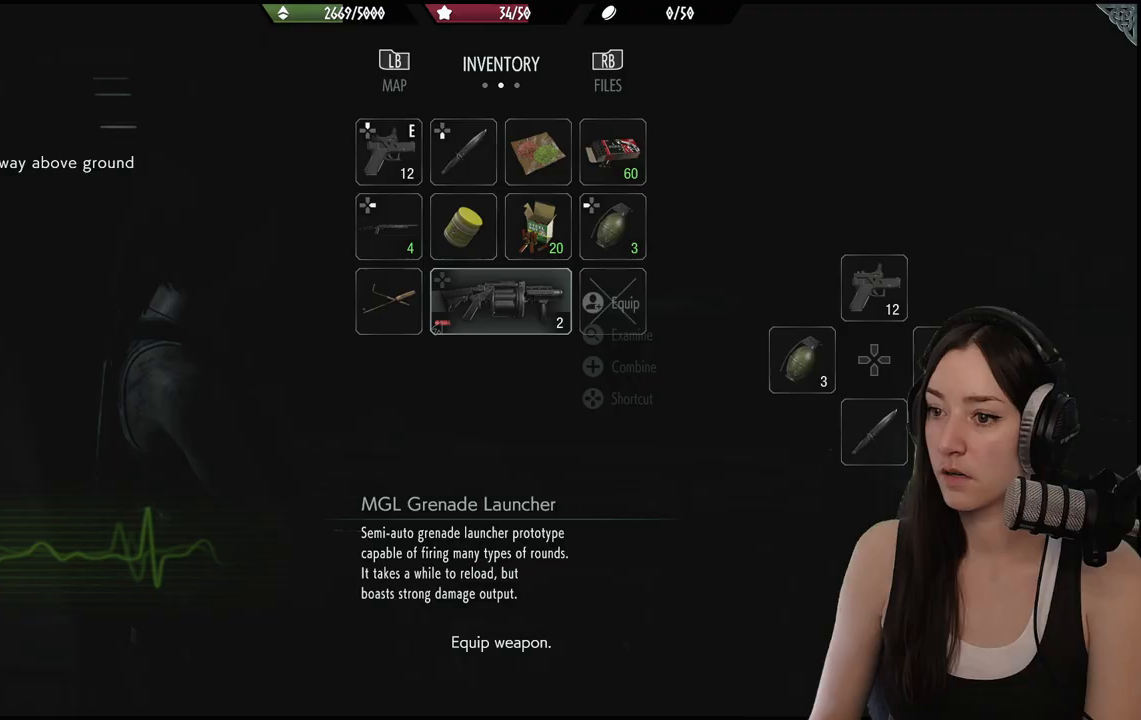
{"buttons": [], "left_stick": "center", "right_stick": "center", "events": [[83, "A", "up"]]}
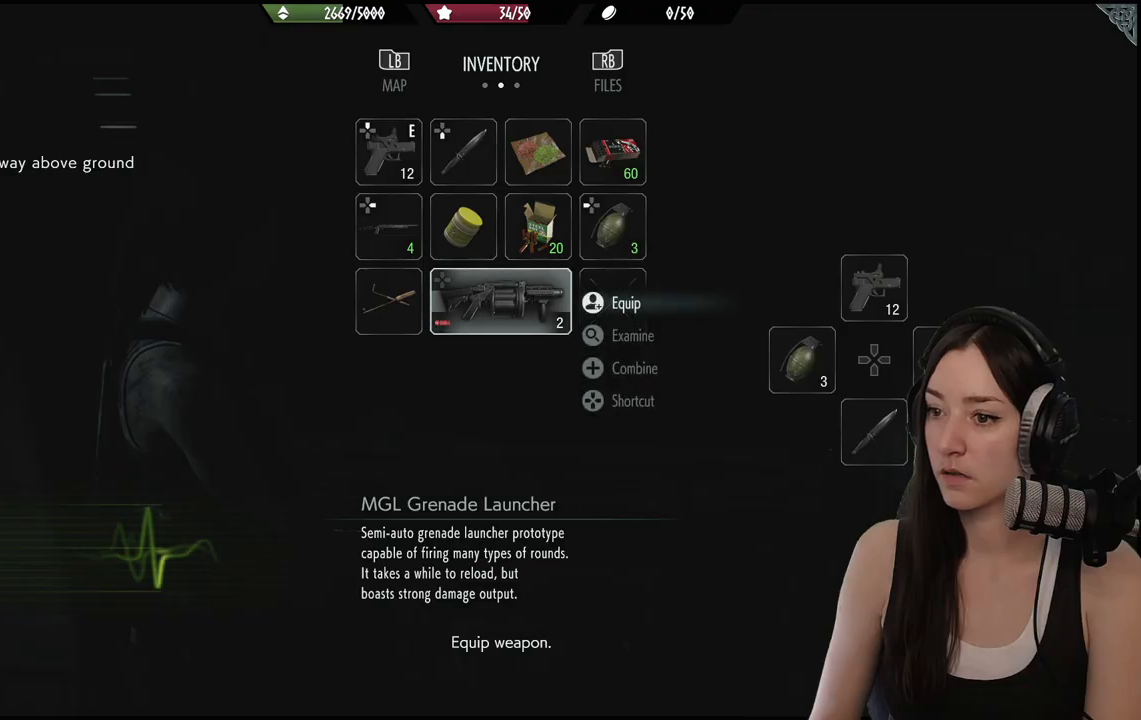
{"buttons": [], "left_stick": "center", "right_stick": "center", "events": []}
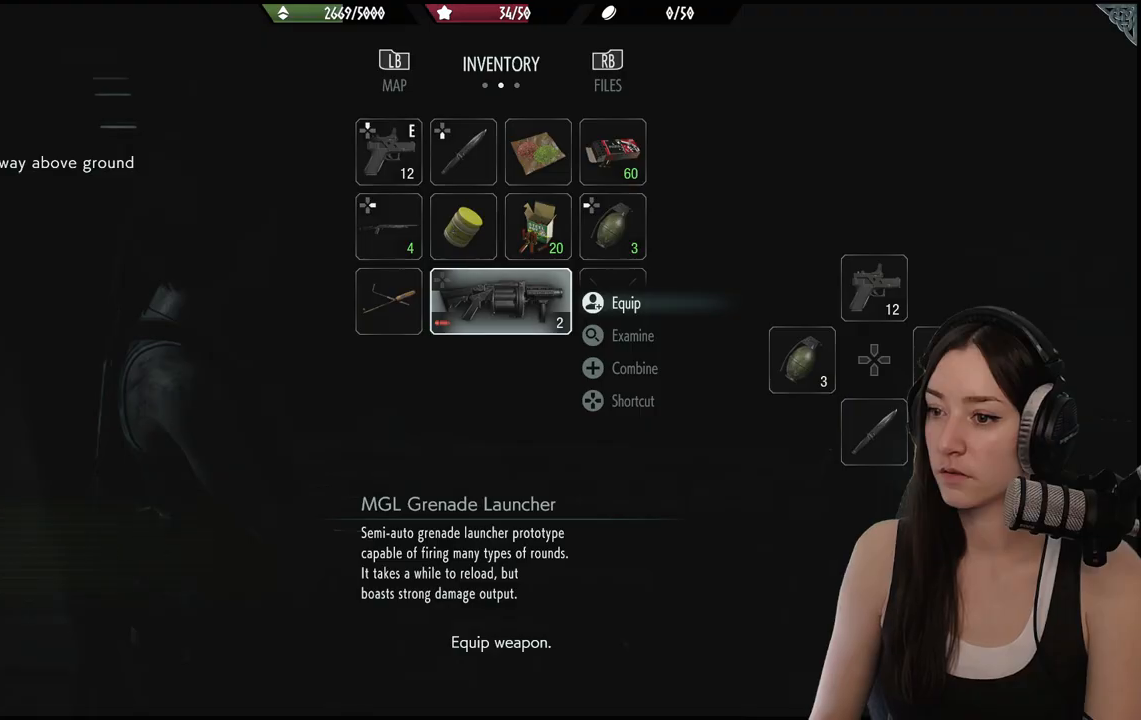
{"buttons": [], "left_stick": "center", "right_stick": "center", "events": []}
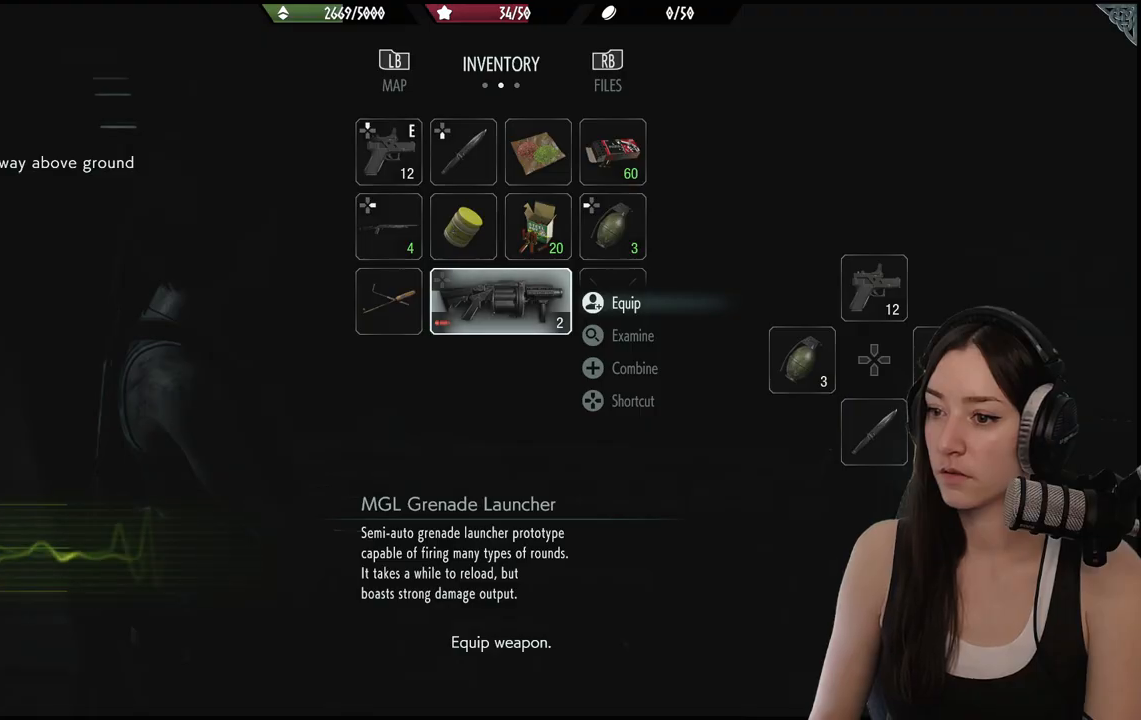
{"buttons": ["DPAD_DOWN"], "left_stick": "center", "right_stick": "center", "events": [[317, "DPAD_DOWN", "down"], [383, "DPAD_DOWN", "up"], [483, "DPAD_DOWN", "down"]]}
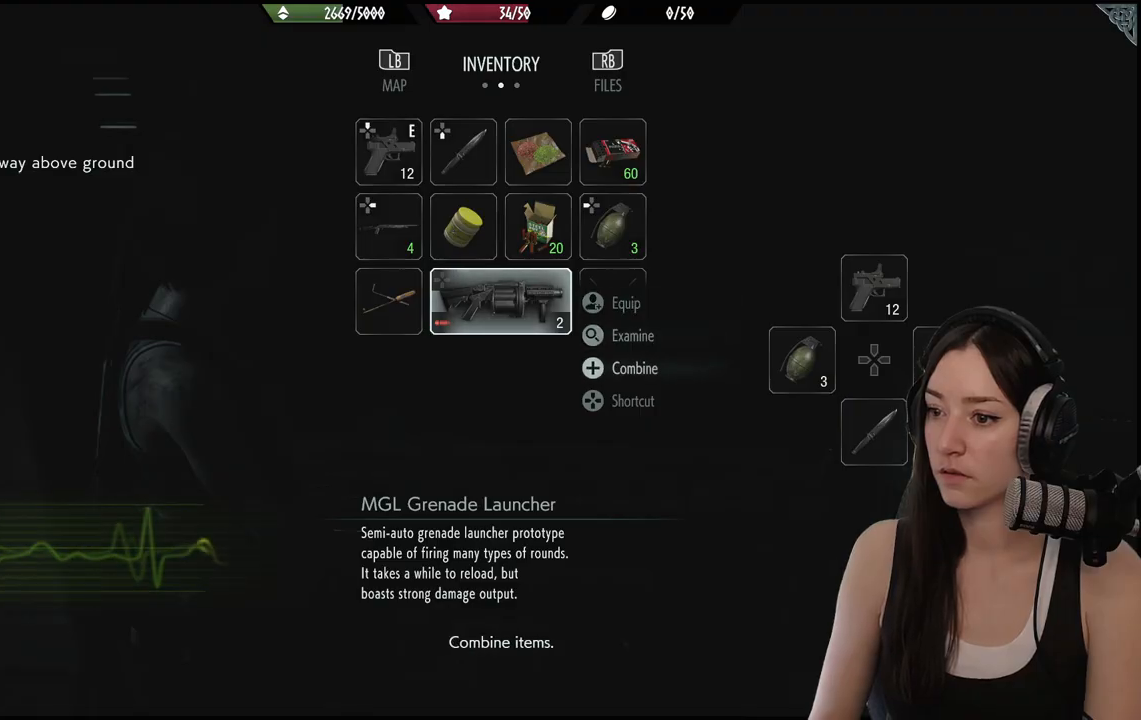
{"buttons": [], "left_stick": "center", "right_stick": "center", "events": [[50, "DPAD_DOWN", "up"], [117, "DPAD_DOWN", "down"], [233, "DPAD_DOWN", "up"]]}
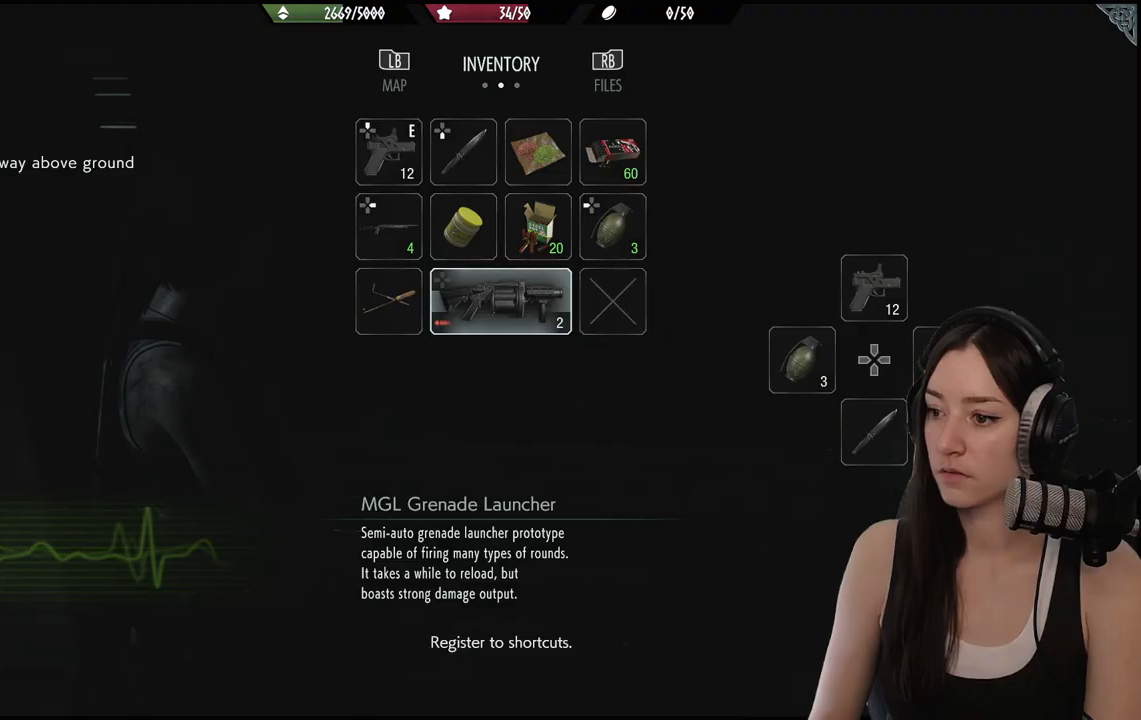
{"buttons": [], "left_stick": "center", "right_stick": "center", "events": [[17, "A", "down"], [133, "A", "up"]]}
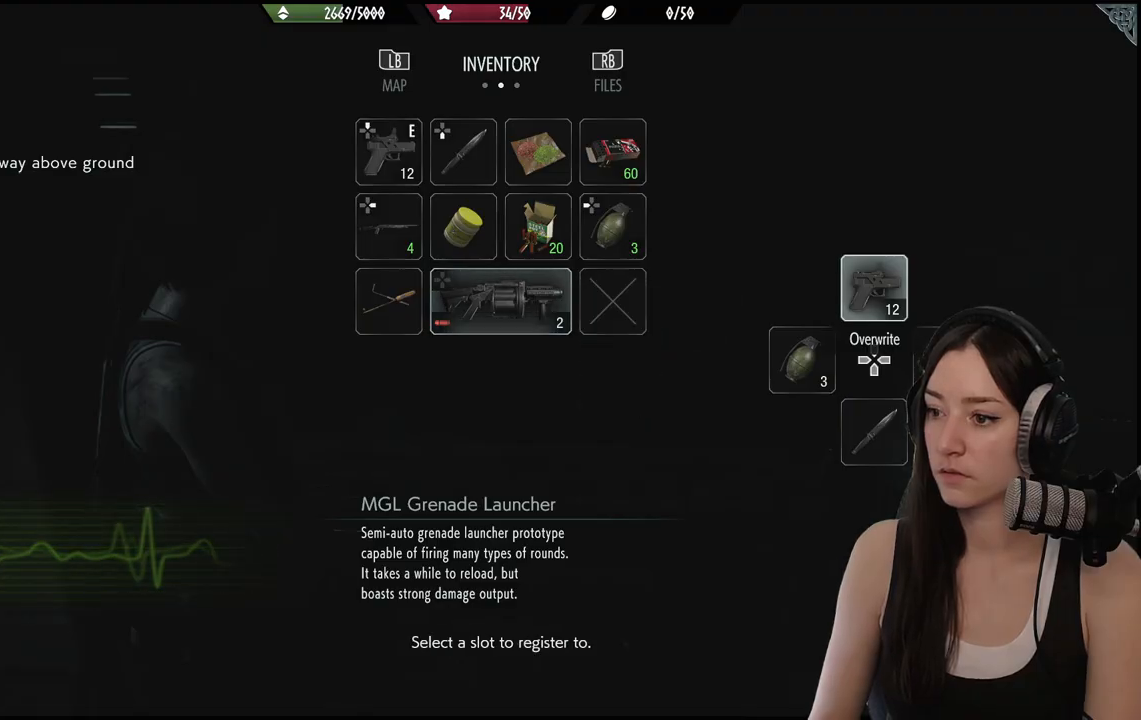
{"buttons": ["DPAD_LEFT"], "left_stick": "center", "right_stick": "center", "events": [[400, "DPAD_LEFT", "down"]]}
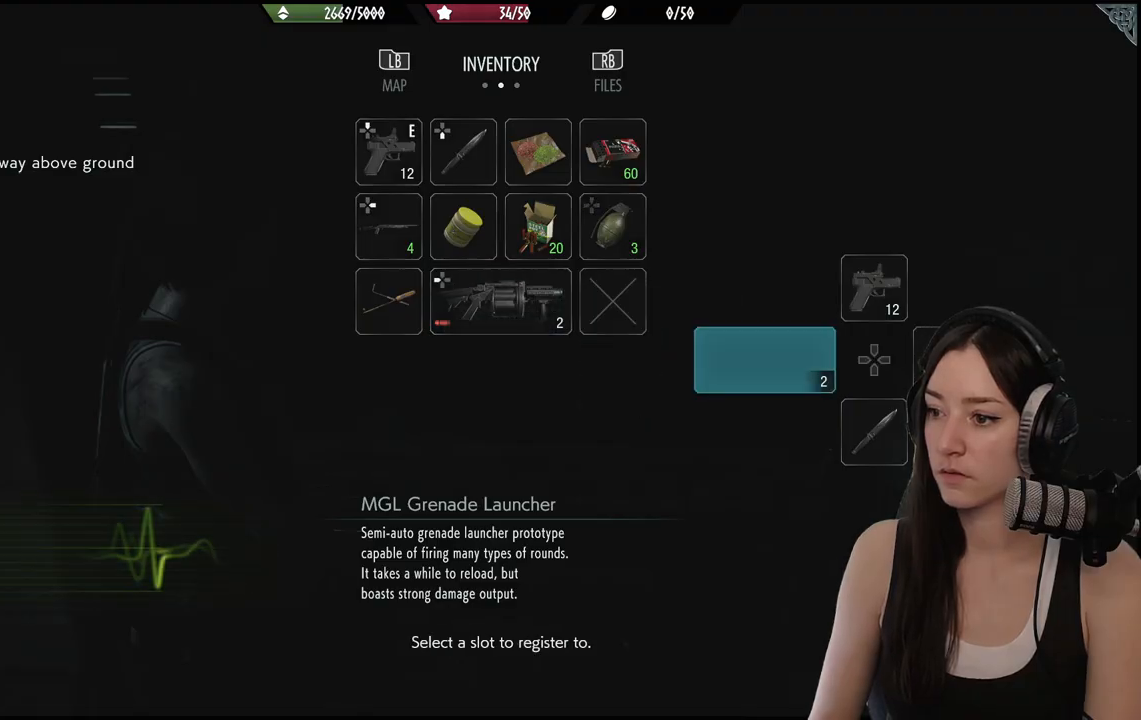
{"buttons": [], "left_stick": "center", "right_stick": "center", "events": [[17, "DPAD_LEFT", "up"]]}
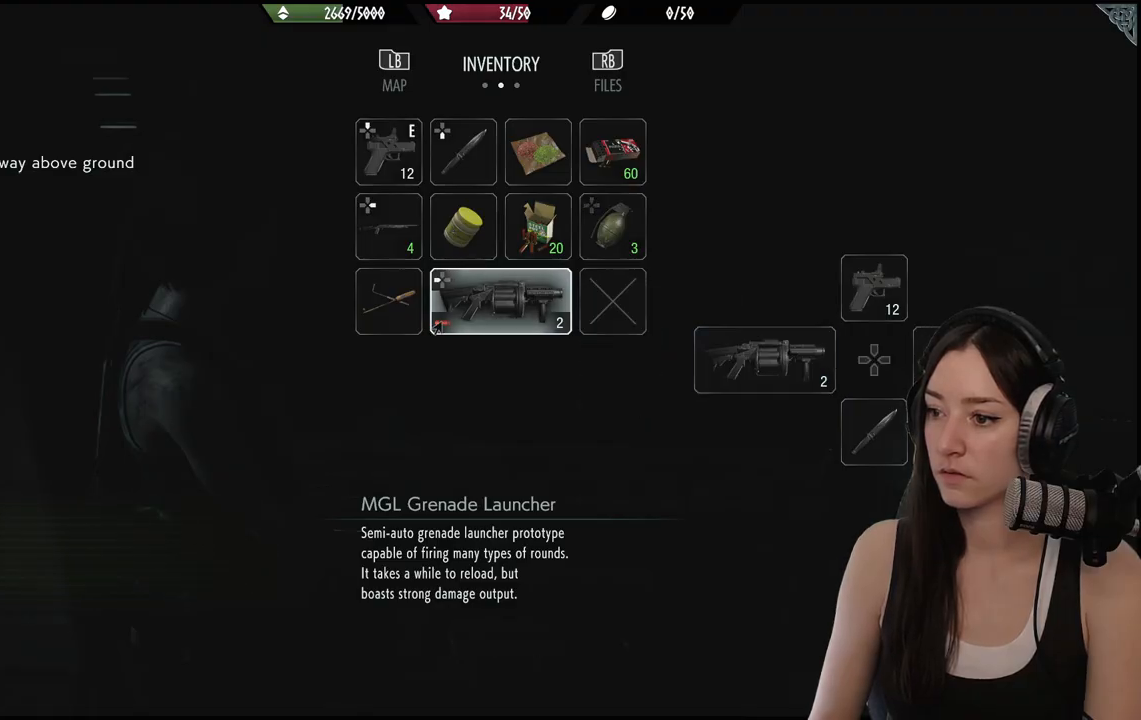
{"buttons": [], "left_stick": "center", "right_stick": "center", "events": [[250, "B", "down"], [350, "B", "up"]]}
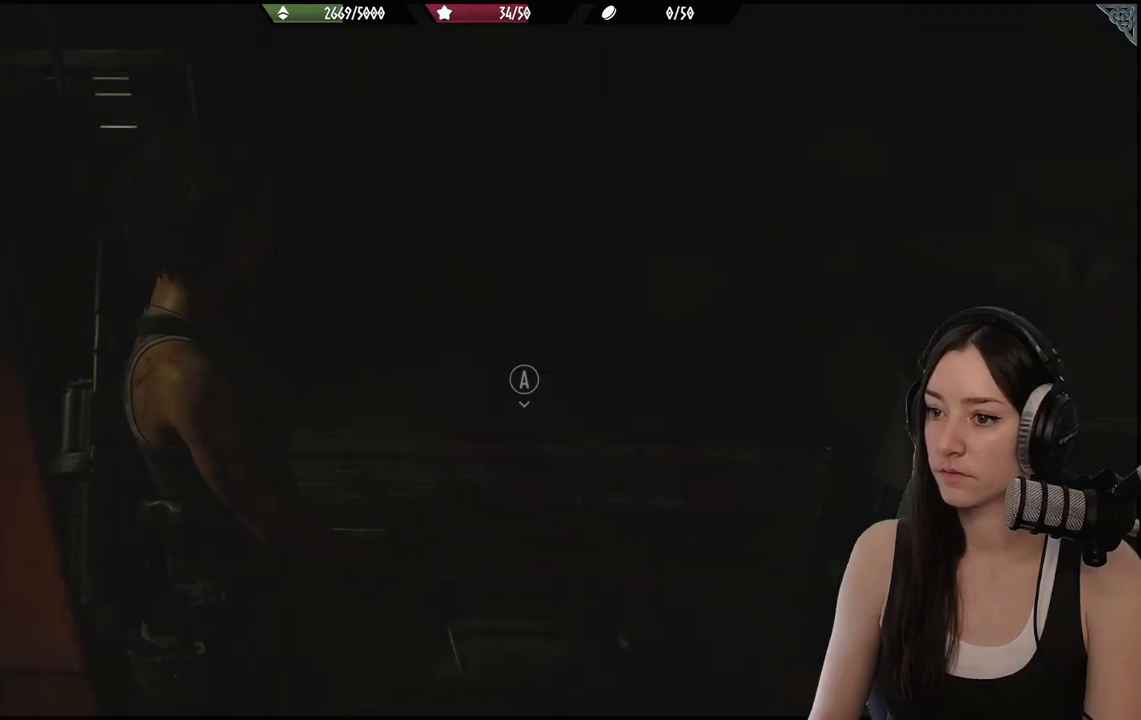
{"buttons": [], "left_stick": "center", "right_stick": "left", "events": [[317, "right_stick", "left"], [383, "DPAD_LEFT", "down"], [500, "DPAD_LEFT", "up"]]}
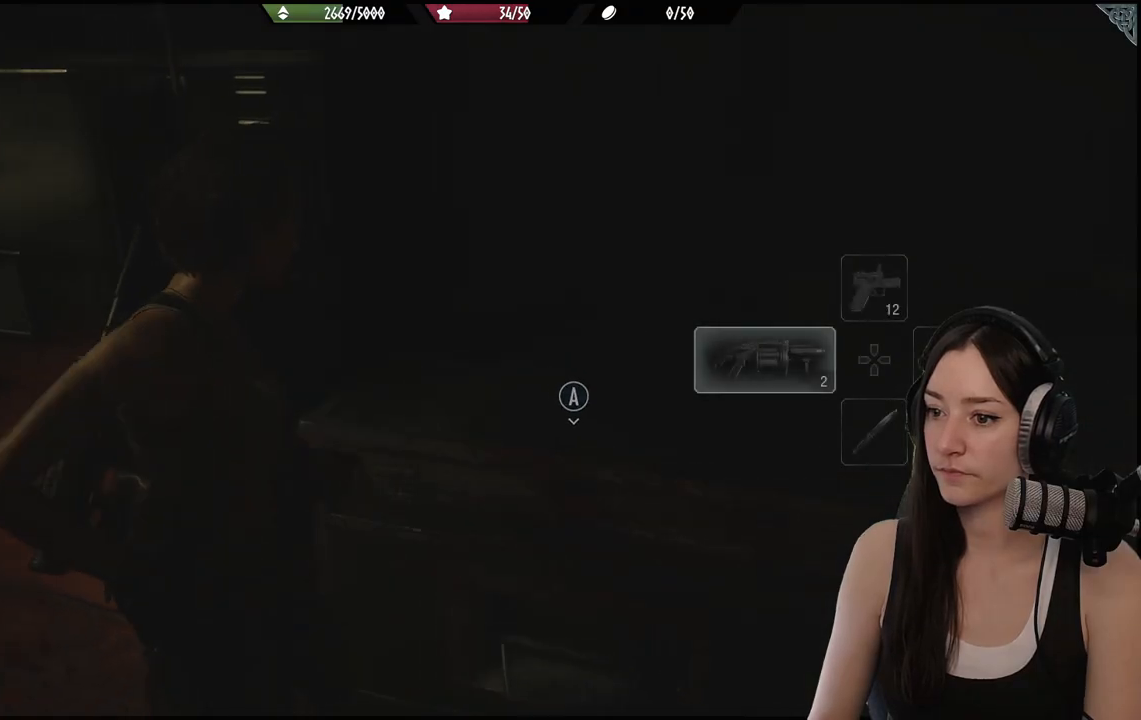
{"buttons": [], "left_stick": "left", "right_stick": "left", "events": [[400, "left_stick", "down-left"], [467, "left_stick", "left"]]}
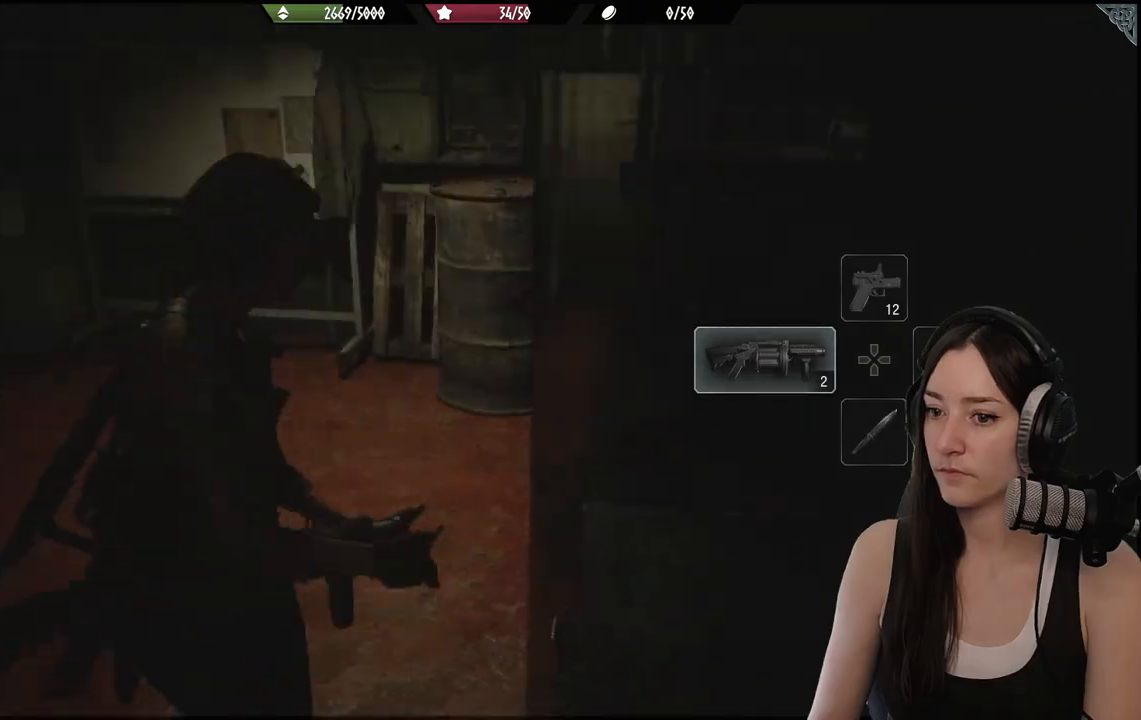
{"buttons": ["X", "L2"], "left_stick": "up-left", "right_stick": "center", "events": [[133, "L2", "down"], [233, "right_stick", "center"], [450, "X", "down"], [450, "left_stick", "up-left"]]}
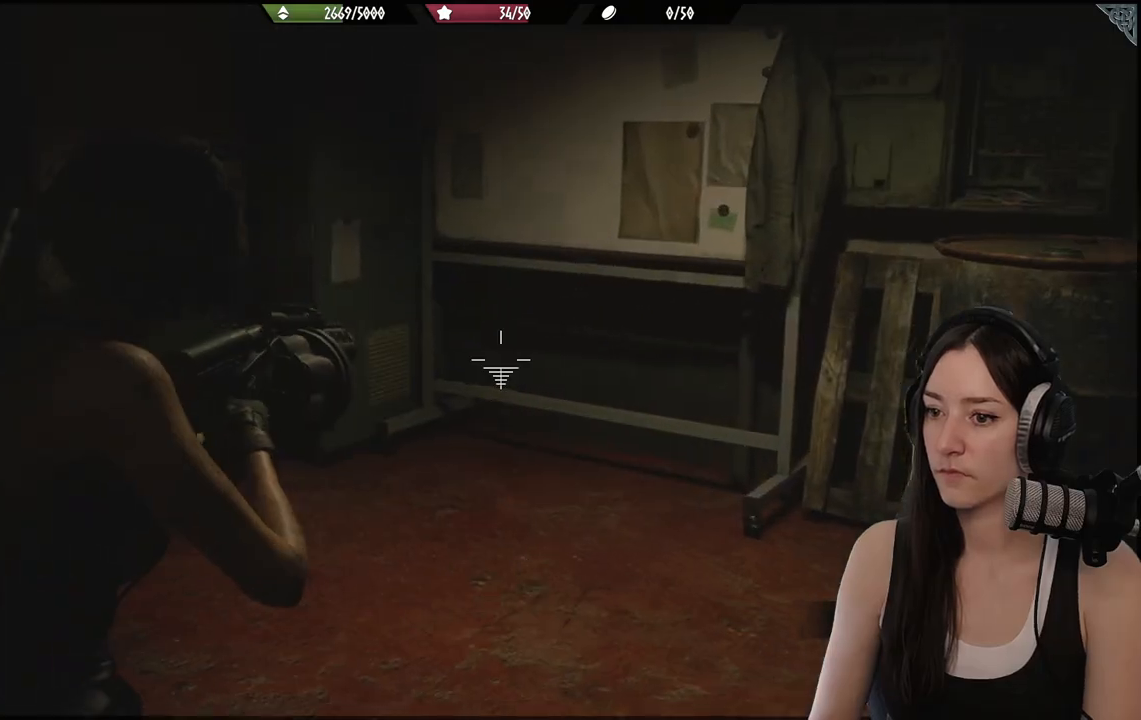
{"buttons": [], "left_stick": "up", "right_stick": "left", "events": [[67, "X", "up"], [333, "L2", "up"], [350, "left_stick", "up"], [433, "right_stick", "left"]]}
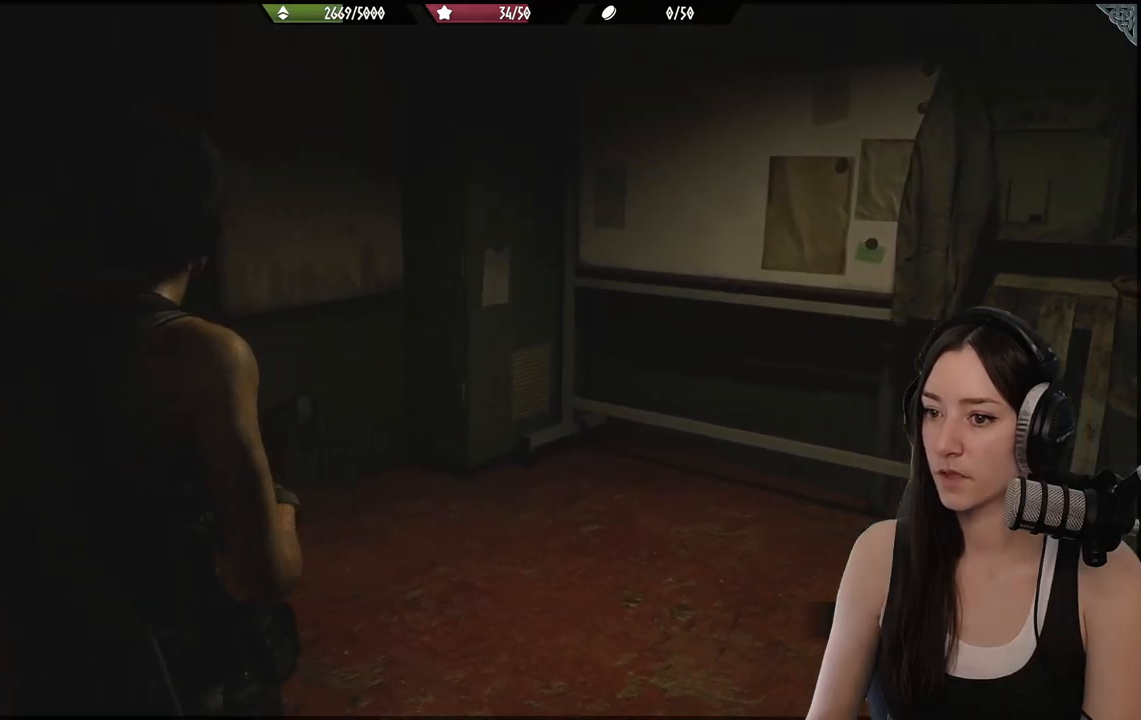
{"buttons": [], "left_stick": "up", "right_stick": "center", "events": [[267, "right_stick", "center"]]}
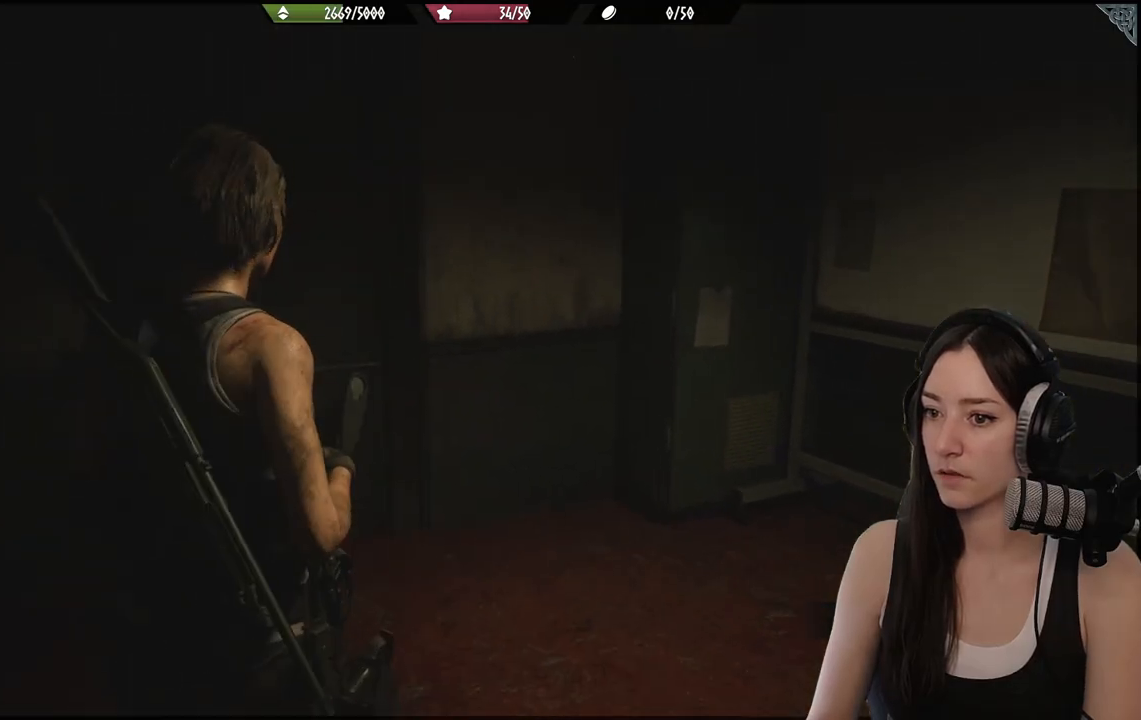
{"buttons": [], "left_stick": "center", "right_stick": "center", "events": [[33, "right_stick", "left"], [67, "left_stick", "center"], [267, "right_stick", "center"]]}
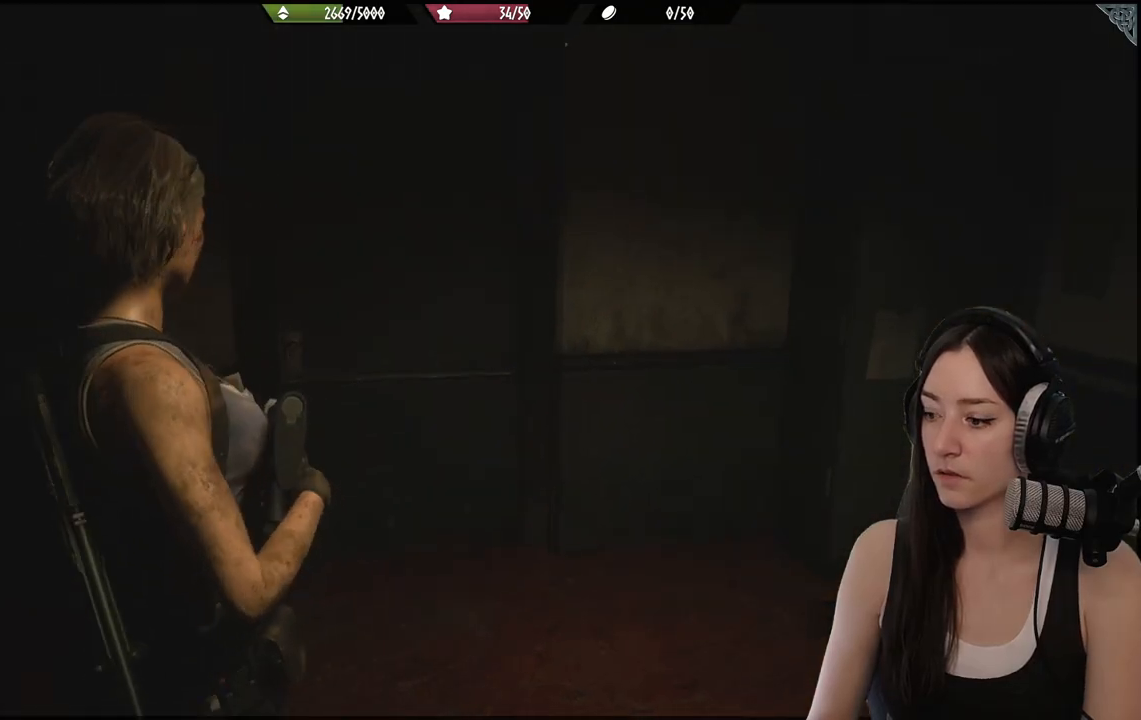
{"buttons": [], "left_stick": "center", "right_stick": "center", "events": []}
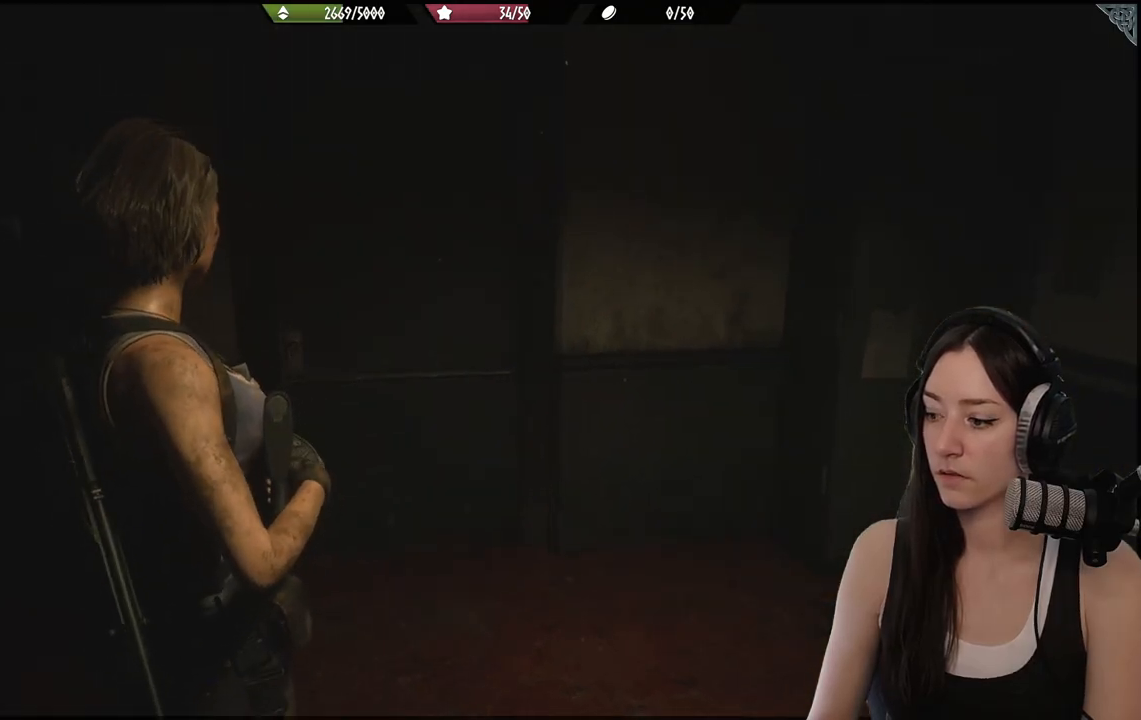
{"buttons": [], "left_stick": "left", "right_stick": "center", "events": [[133, "right_stick", "right"], [150, "left_stick", "left"], [433, "right_stick", "center"]]}
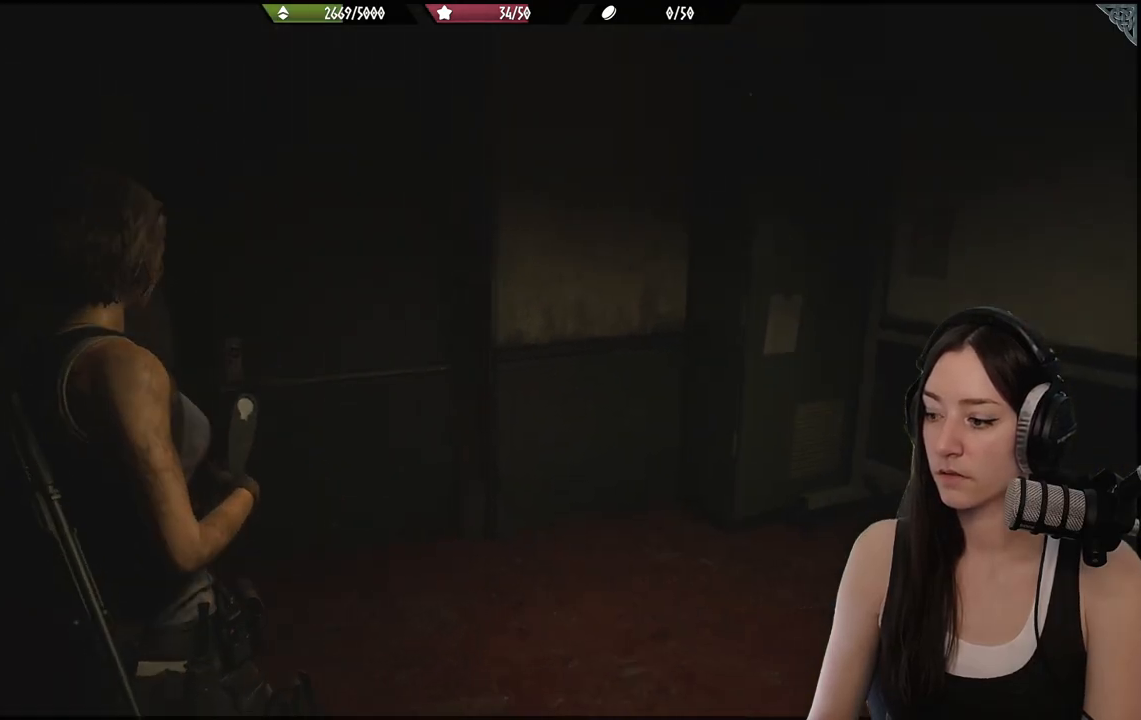
{"buttons": [], "left_stick": "center", "right_stick": "center", "events": [[67, "left_stick", "center"]]}
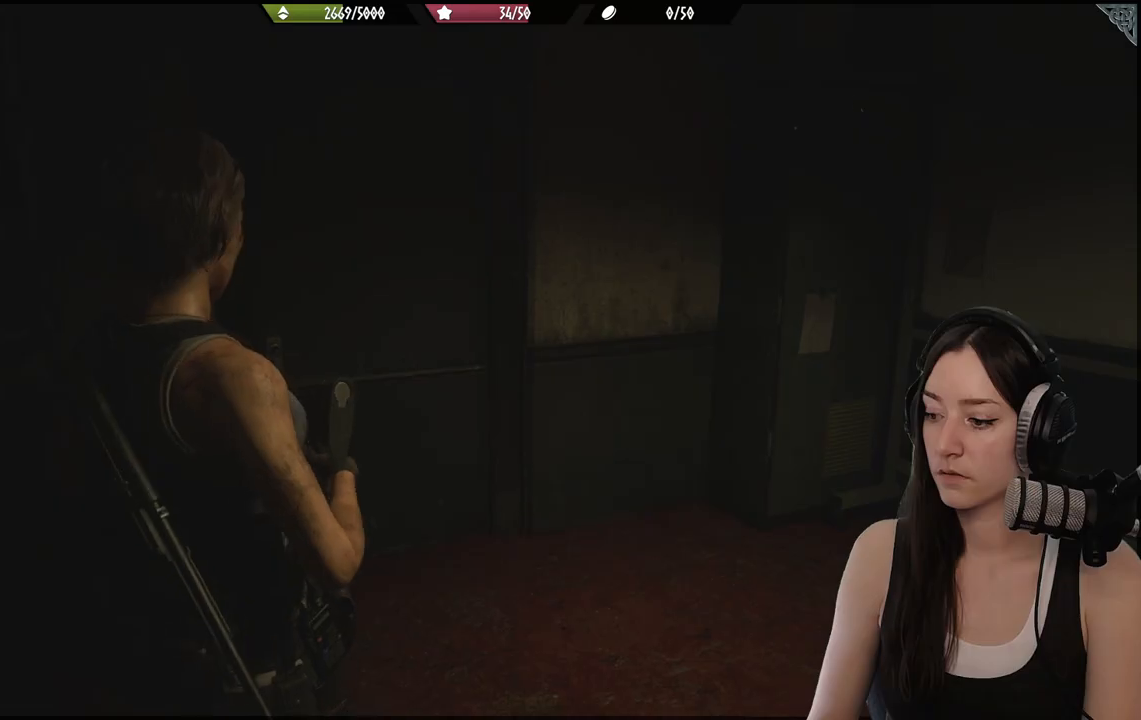
{"buttons": [], "left_stick": "center", "right_stick": "center", "events": []}
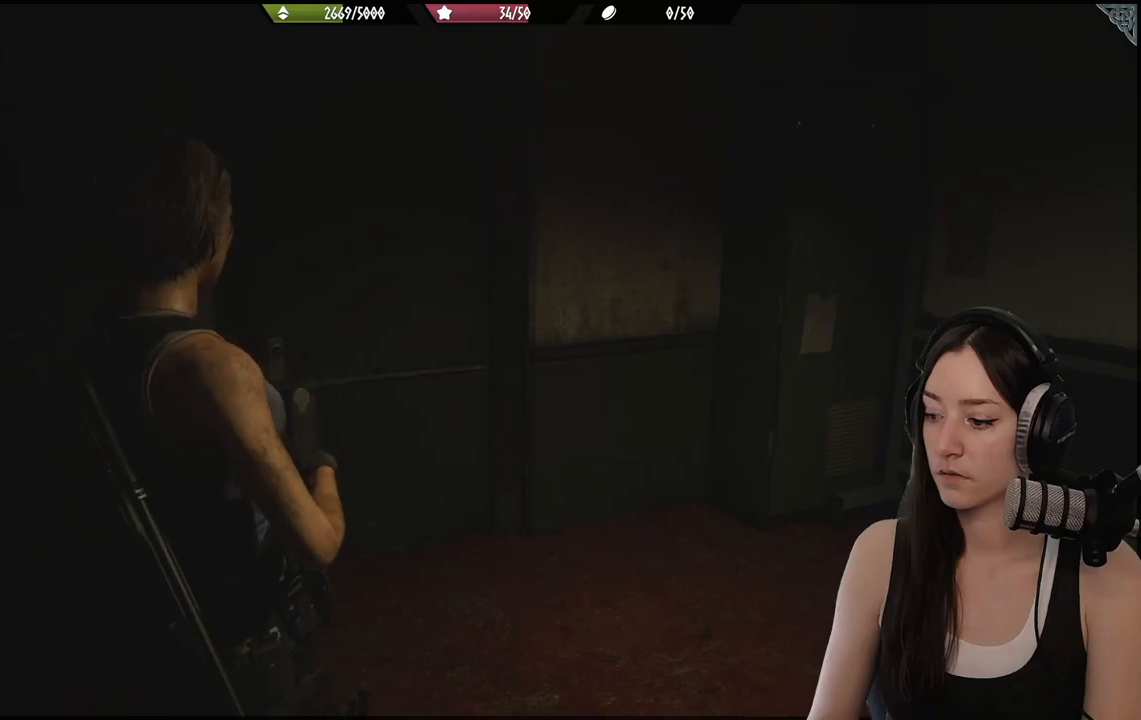
{"buttons": [], "left_stick": "center", "right_stick": "right", "events": [[183, "right_stick", "right"]]}
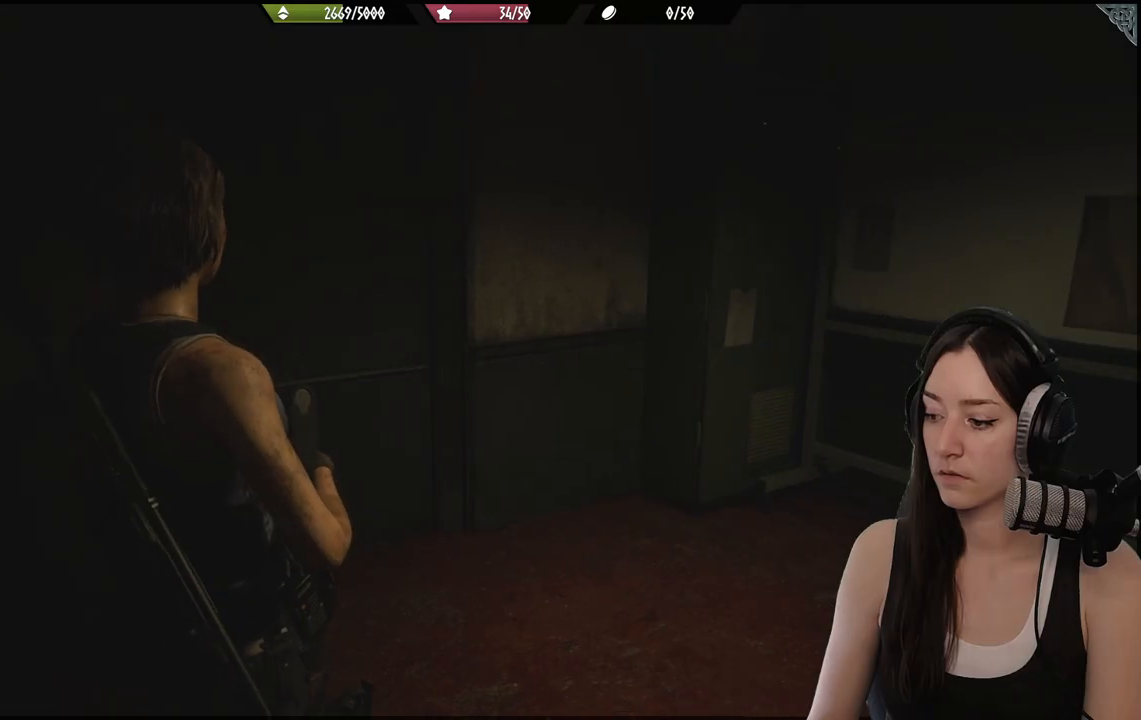
{"buttons": [], "left_stick": "center", "right_stick": "center", "events": [[17, "right_stick", "center"]]}
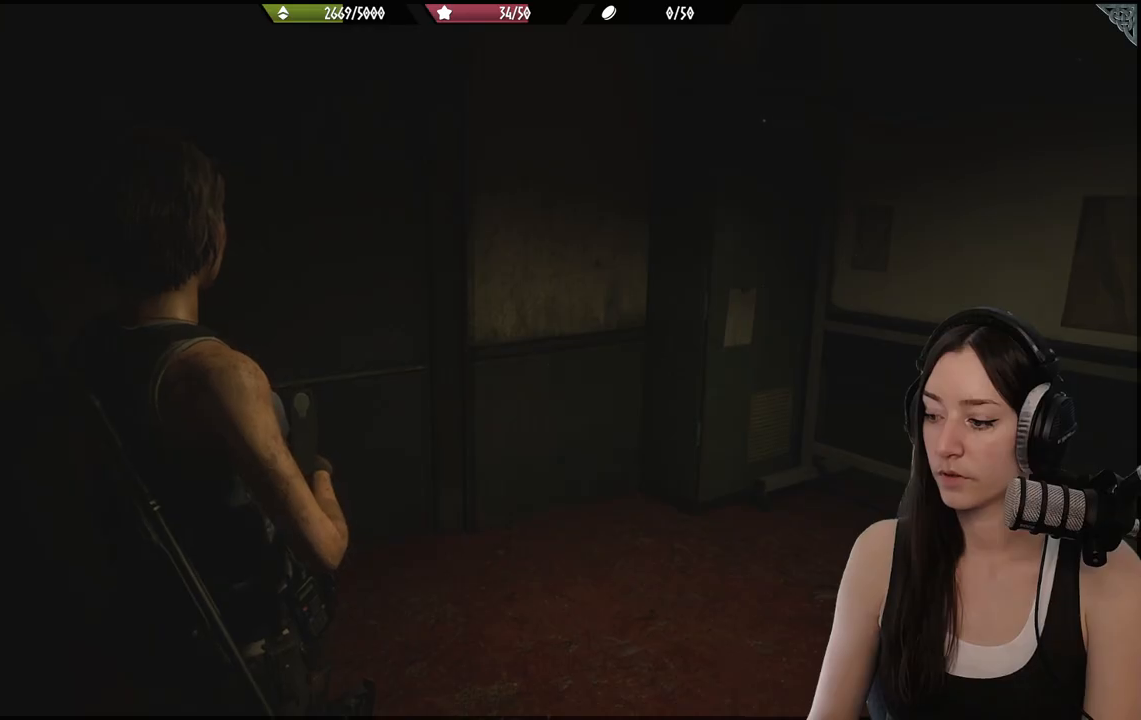
{"buttons": [], "left_stick": "up-right", "right_stick": "center", "events": [[83, "right_stick", "left"], [217, "left_stick", "up-right"], [400, "right_stick", "center"]]}
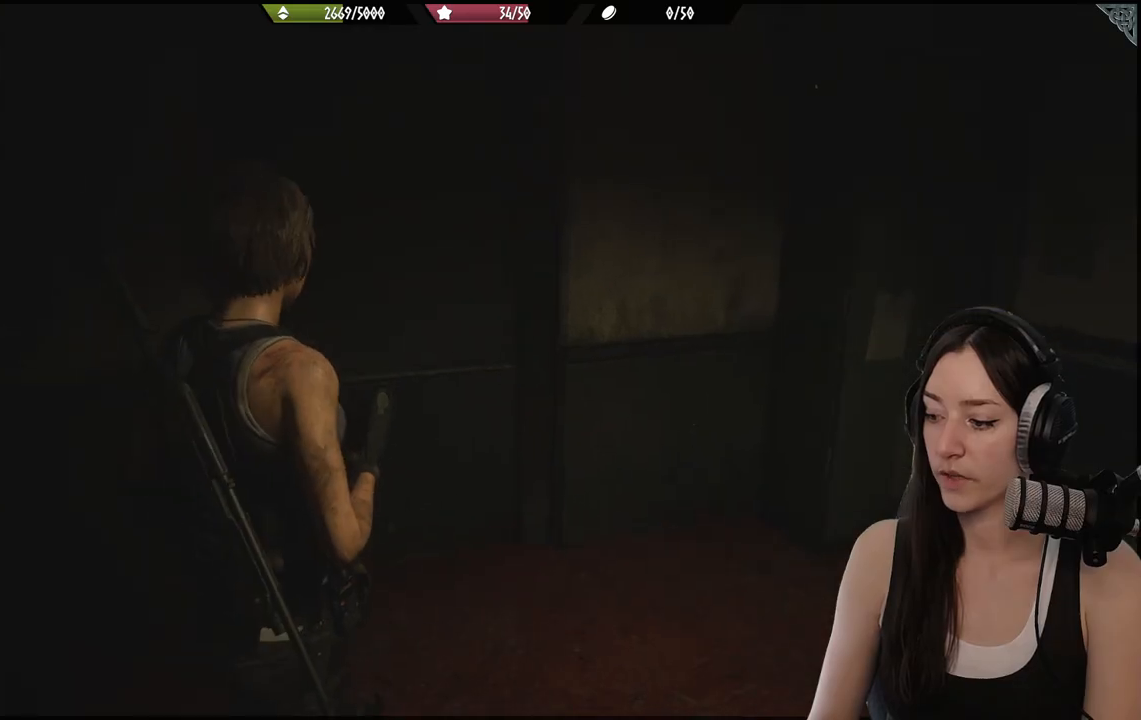
{"buttons": [], "left_stick": "center", "right_stick": "left", "events": [[200, "right_stick", "left"], [217, "left_stick", "center"]]}
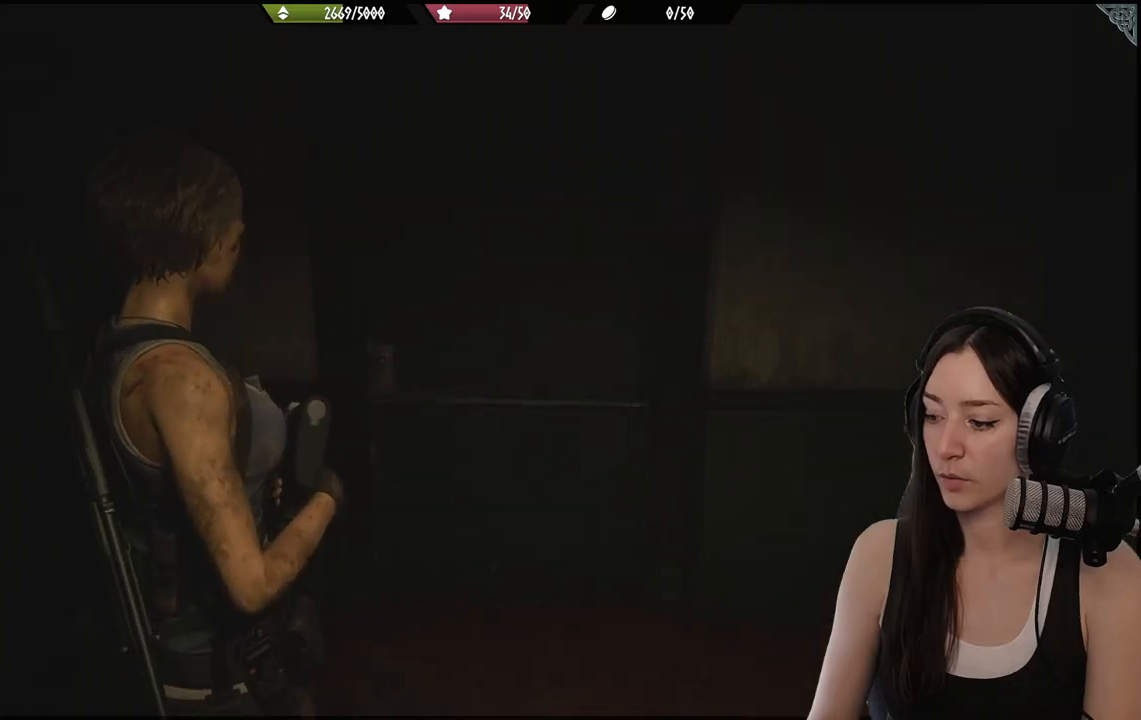
{"buttons": [], "left_stick": "center", "right_stick": "center", "events": [[17, "right_stick", "center"], [150, "left_stick", "up-right"], [400, "left_stick", "center"]]}
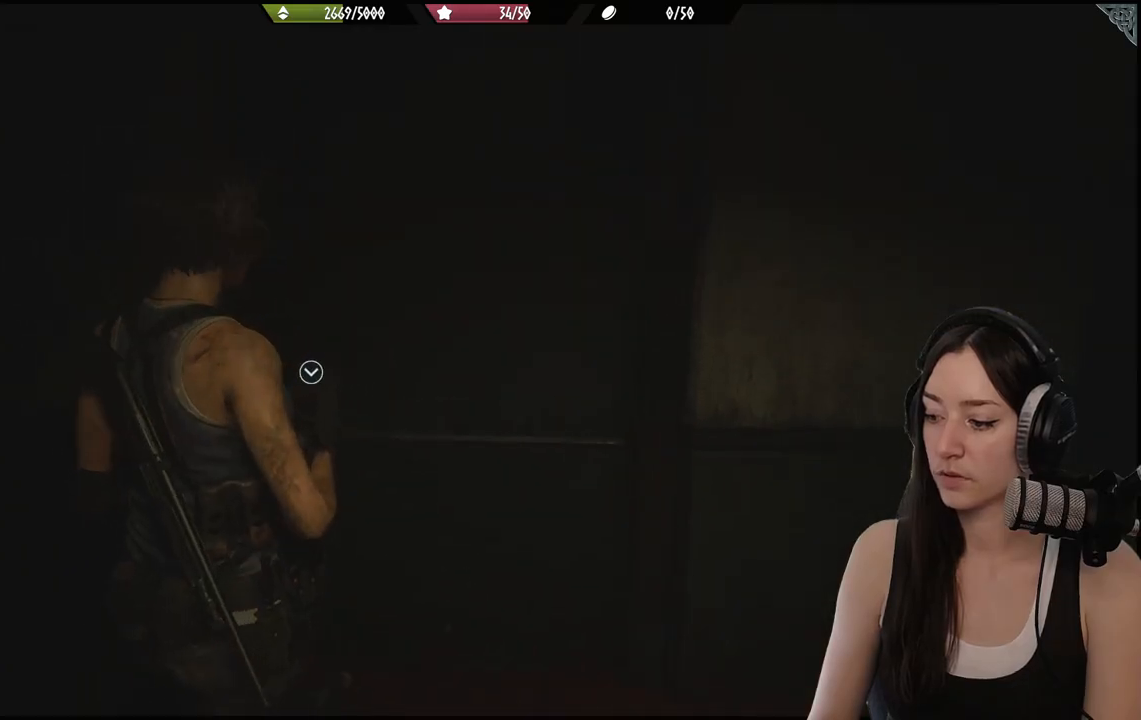
{"buttons": [], "left_stick": "center", "right_stick": "center", "events": []}
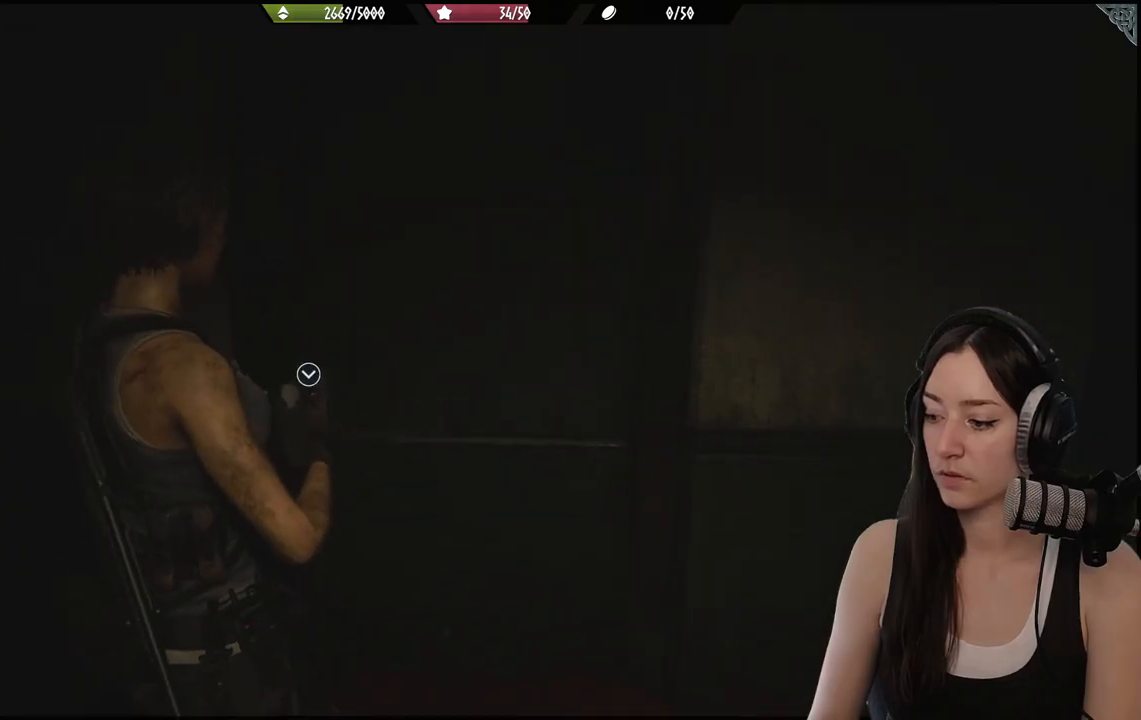
{"buttons": [], "left_stick": "center", "right_stick": "center", "events": []}
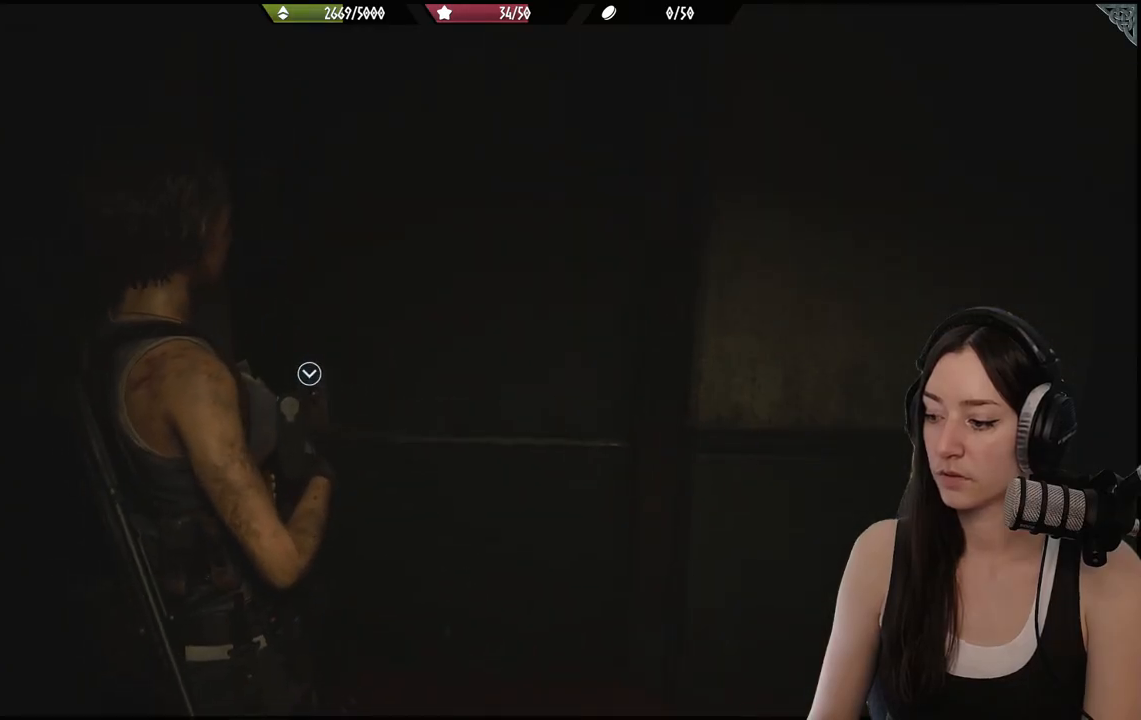
{"buttons": [], "left_stick": "center", "right_stick": "center", "events": []}
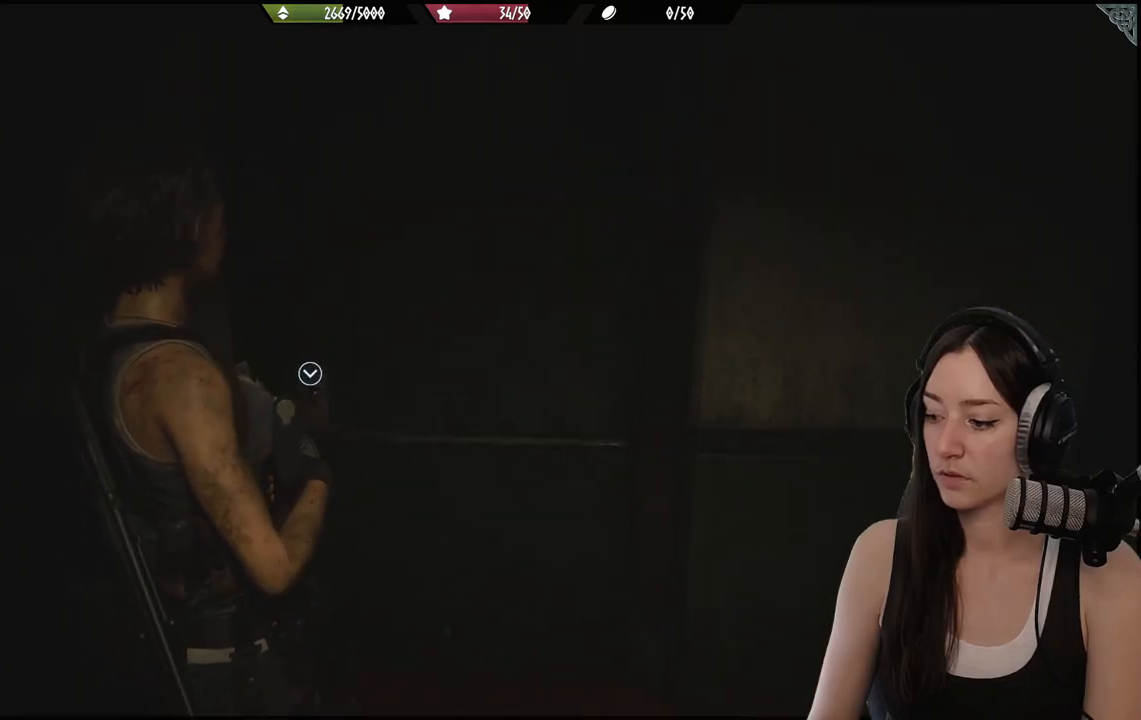
{"buttons": [], "left_stick": "right", "right_stick": "center", "events": [[500, "left_stick", "right"]]}
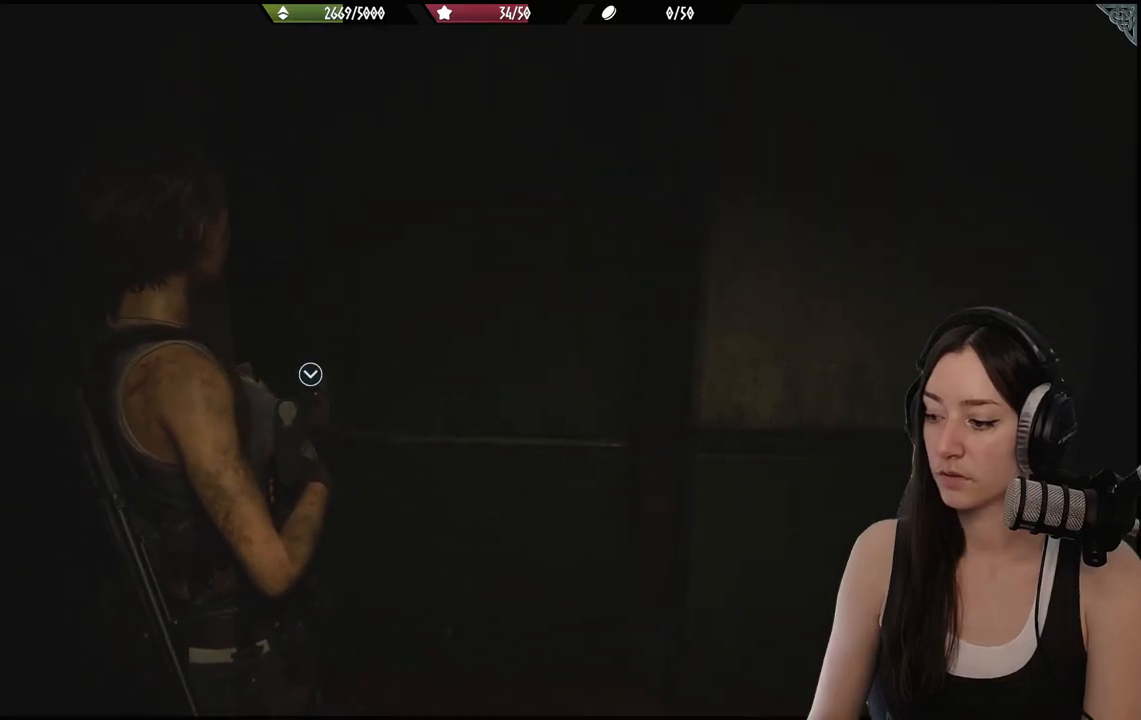
{"buttons": [], "left_stick": "down-left", "right_stick": "left", "events": [[17, "right_stick", "left"], [67, "left_stick", "down-right"], [183, "left_stick", "down"], [400, "left_stick", "down-left"]]}
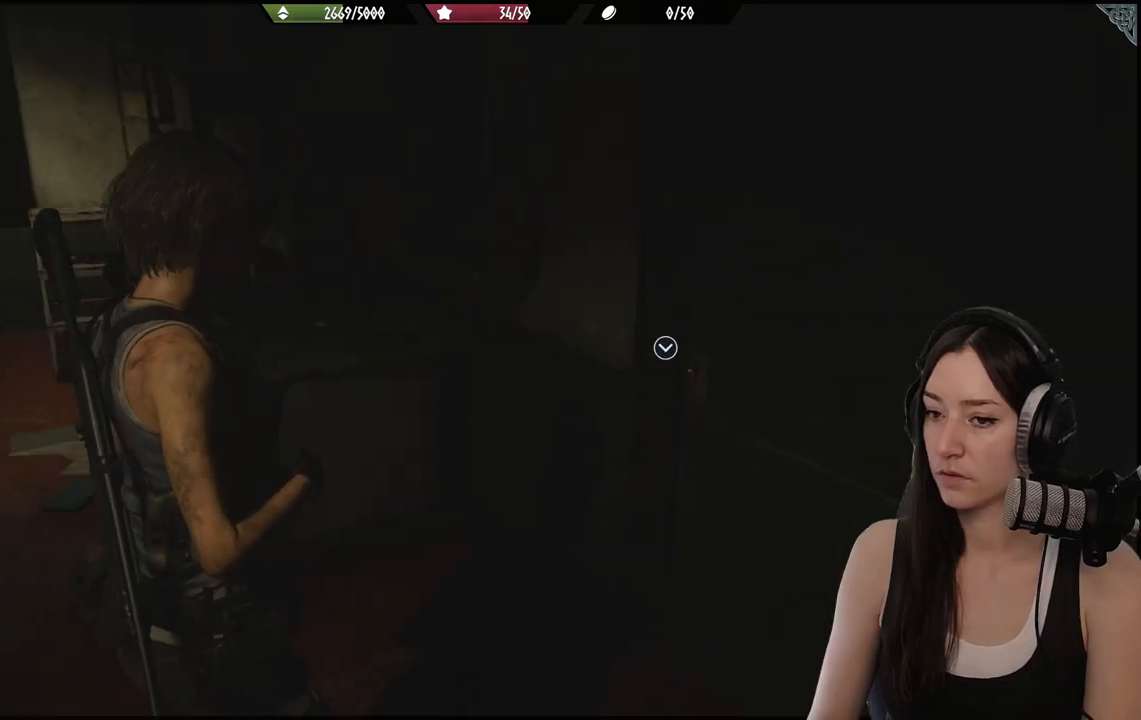
{"buttons": [], "left_stick": "center", "right_stick": "center", "events": [[200, "left_stick", "center"], [400, "right_stick", "center"]]}